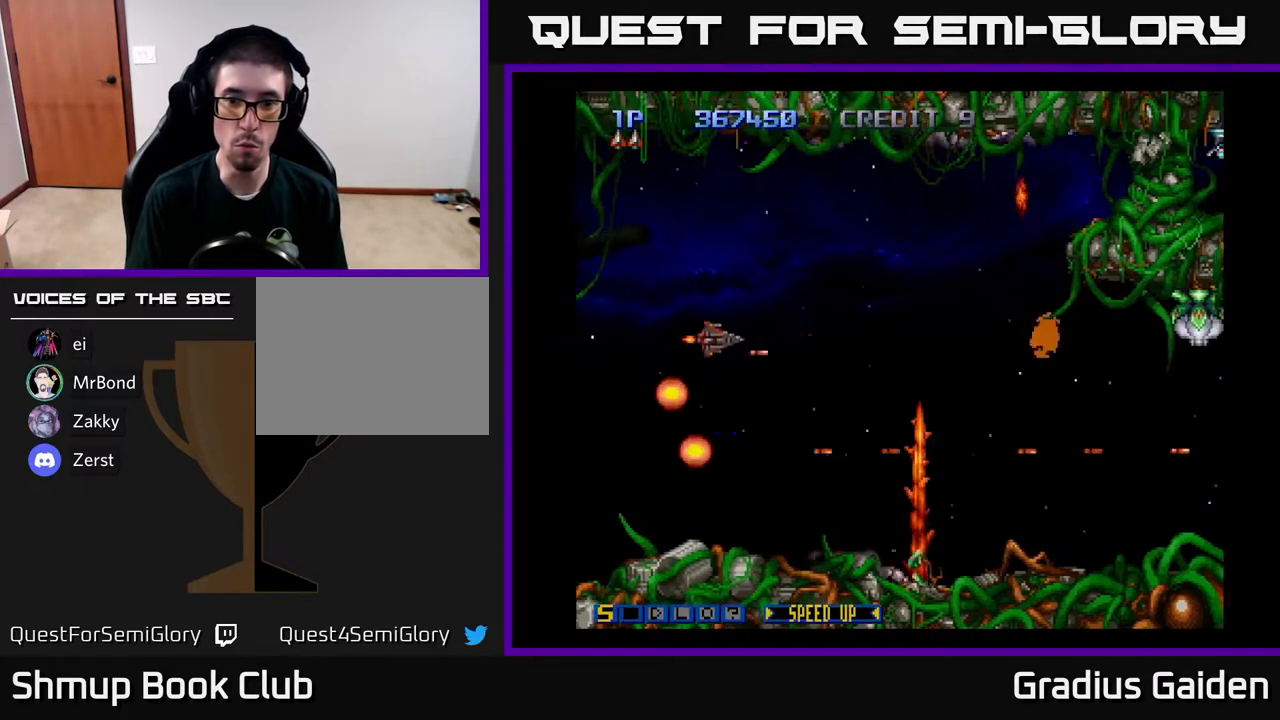
Gameplay with a controller (Xbox layout); each line is a JSON object with the inputs held at the frame after it. "events" lists button and stick changes between this image and that frame as [ms after this image, input, new state], when the widget could be followed in between. Not read: left_stick right_stick.
{"buttons": ["R2", "DPAD_DOWN", "DPAD_RIGHT"], "events": [[183, "DPAD_RIGHT", "up"], [250, "DPAD_LEFT", "down"], [283, "DPAD_UP", "up"], [350, "DPAD_DOWN", "down"], [400, "DPAD_LEFT", "up"], [467, "DPAD_RIGHT", "down"]]}
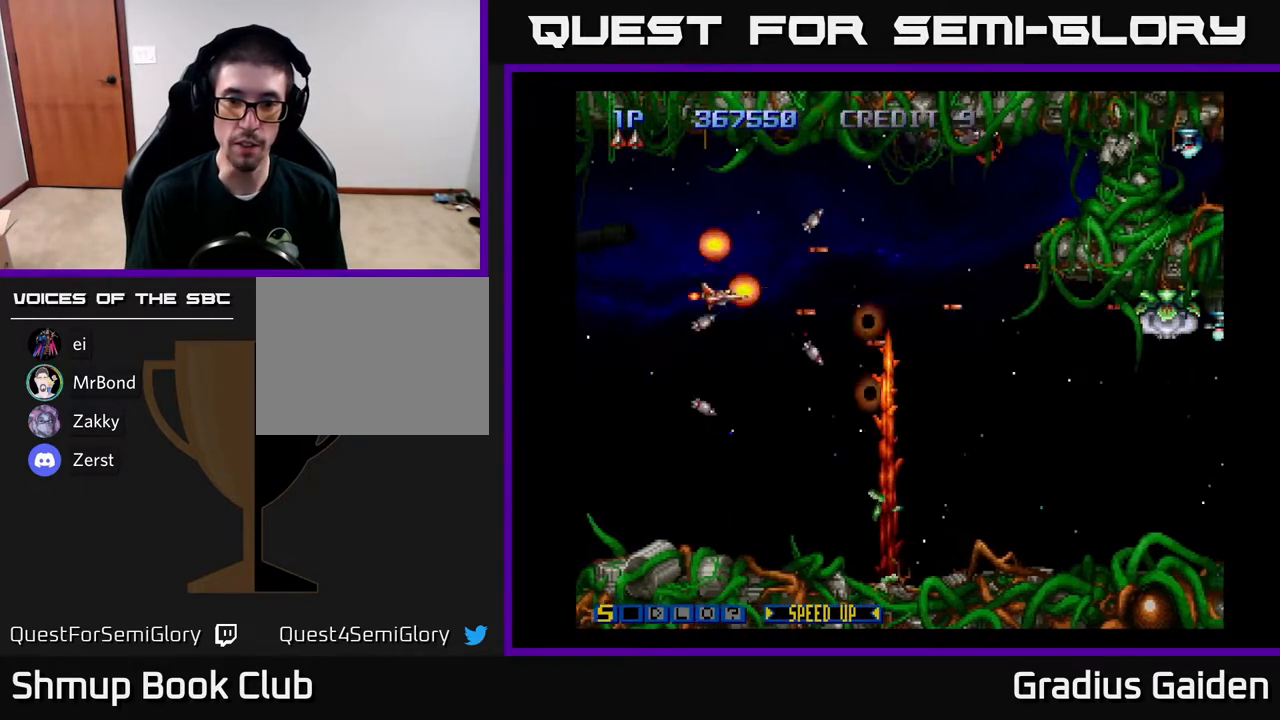
{"buttons": ["R2", "DPAD_UP"], "events": [[83, "DPAD_RIGHT", "up"], [317, "DPAD_DOWN", "up"], [350, "DPAD_LEFT", "down"], [383, "DPAD_UP", "down"], [483, "DPAD_LEFT", "up"]]}
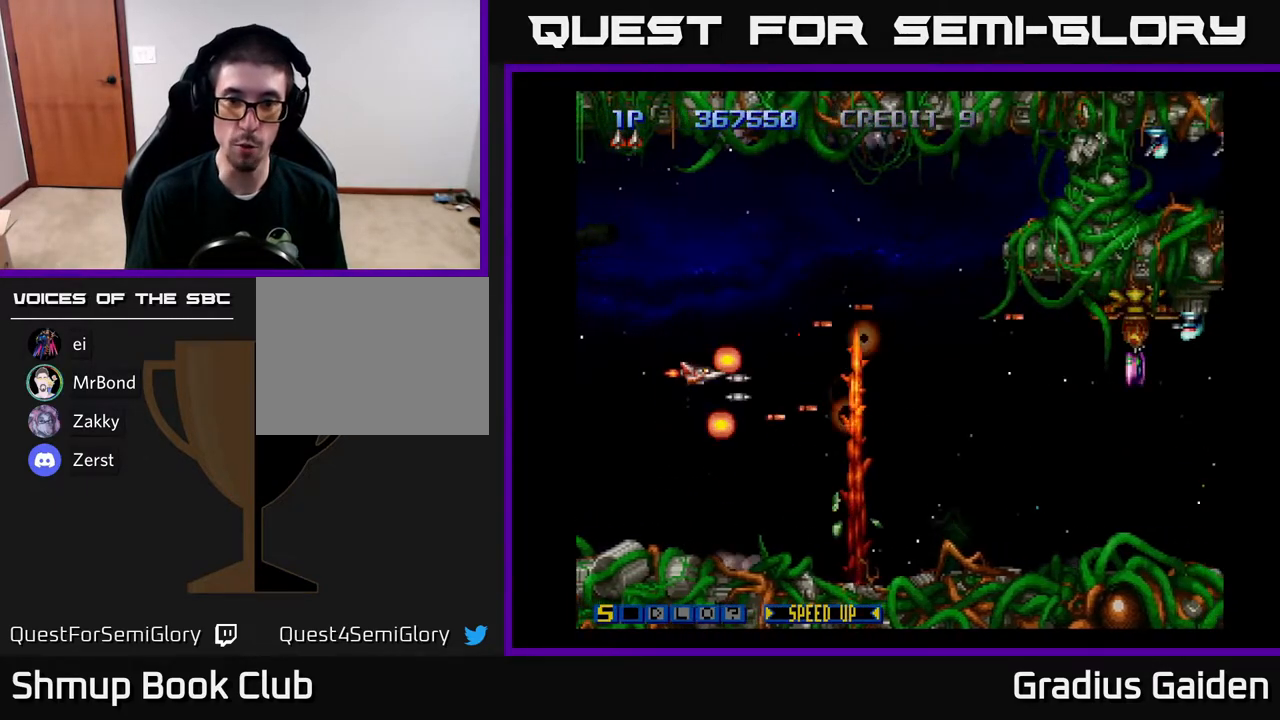
{"buttons": ["R2"], "events": [[167, "DPAD_UP", "up"]]}
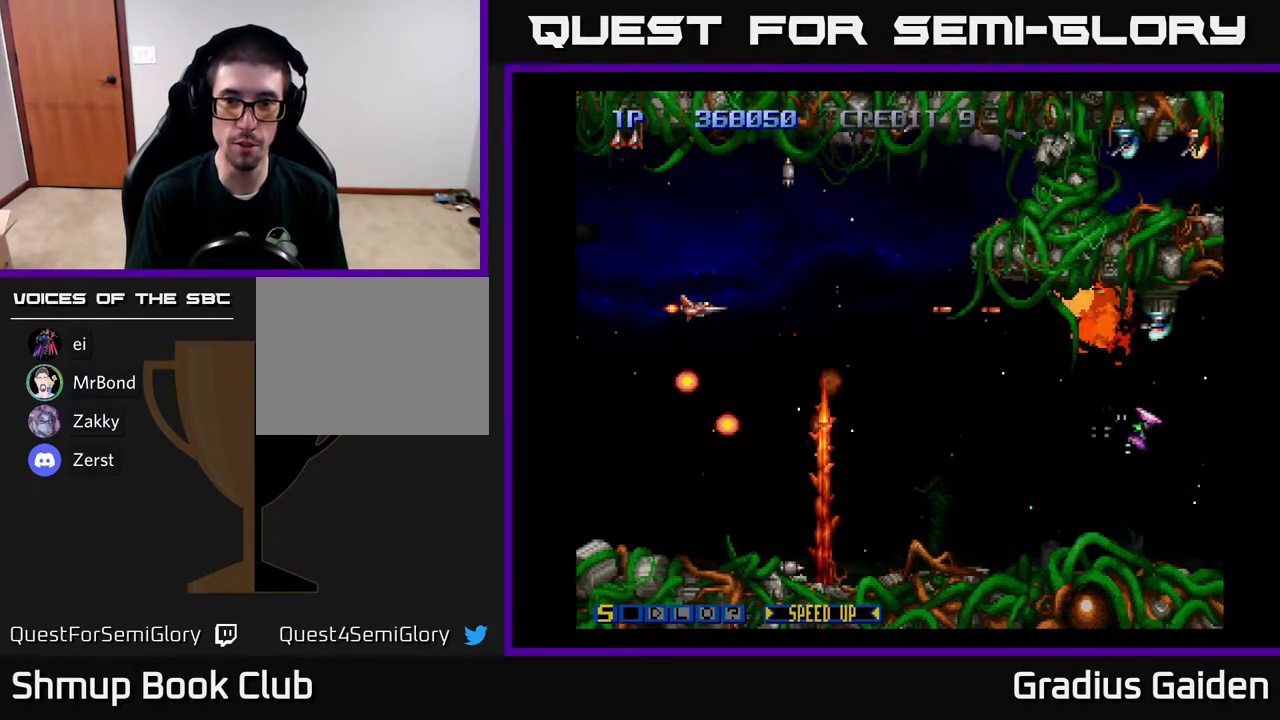
{"buttons": ["R2", "DPAD_DOWN", "DPAD_RIGHT"], "events": [[83, "DPAD_LEFT", "down"], [217, "DPAD_LEFT", "up"], [250, "DPAD_RIGHT", "down"], [500, "DPAD_DOWN", "down"]]}
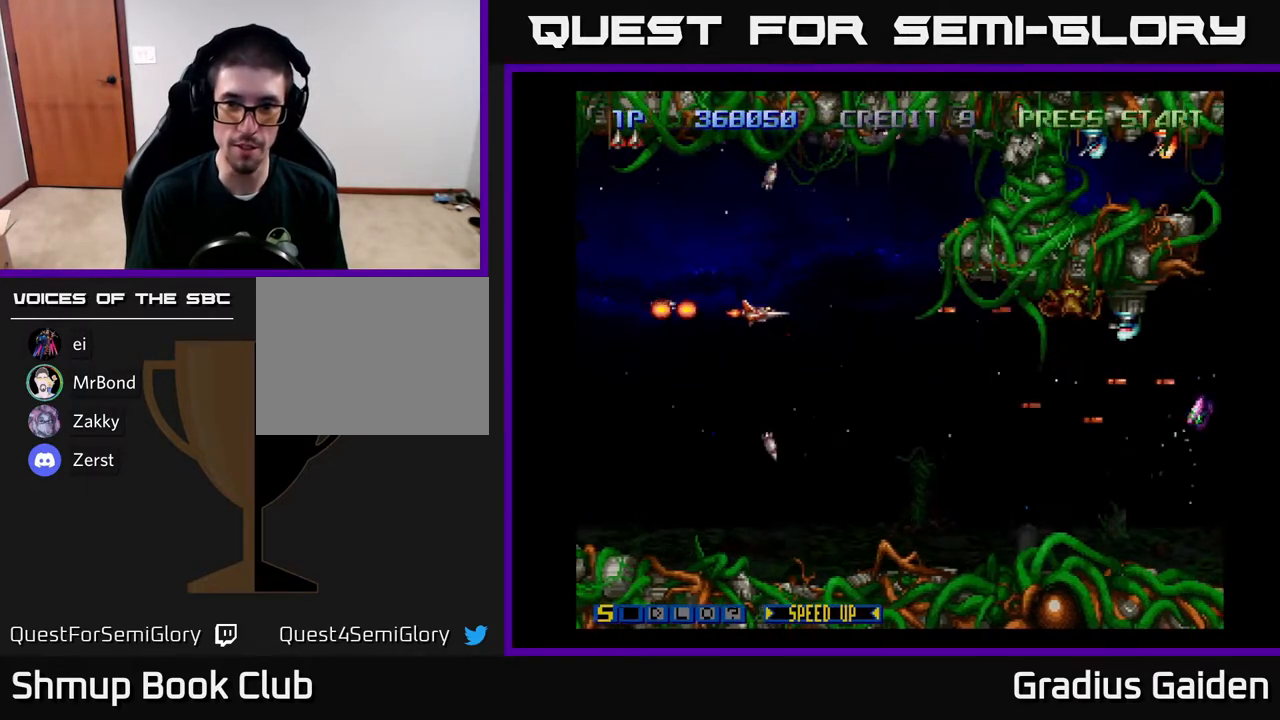
{"buttons": ["R2", "DPAD_RIGHT"], "events": [[183, "DPAD_DOWN", "up"], [250, "DPAD_DOWN", "down"], [383, "DPAD_DOWN", "up"]]}
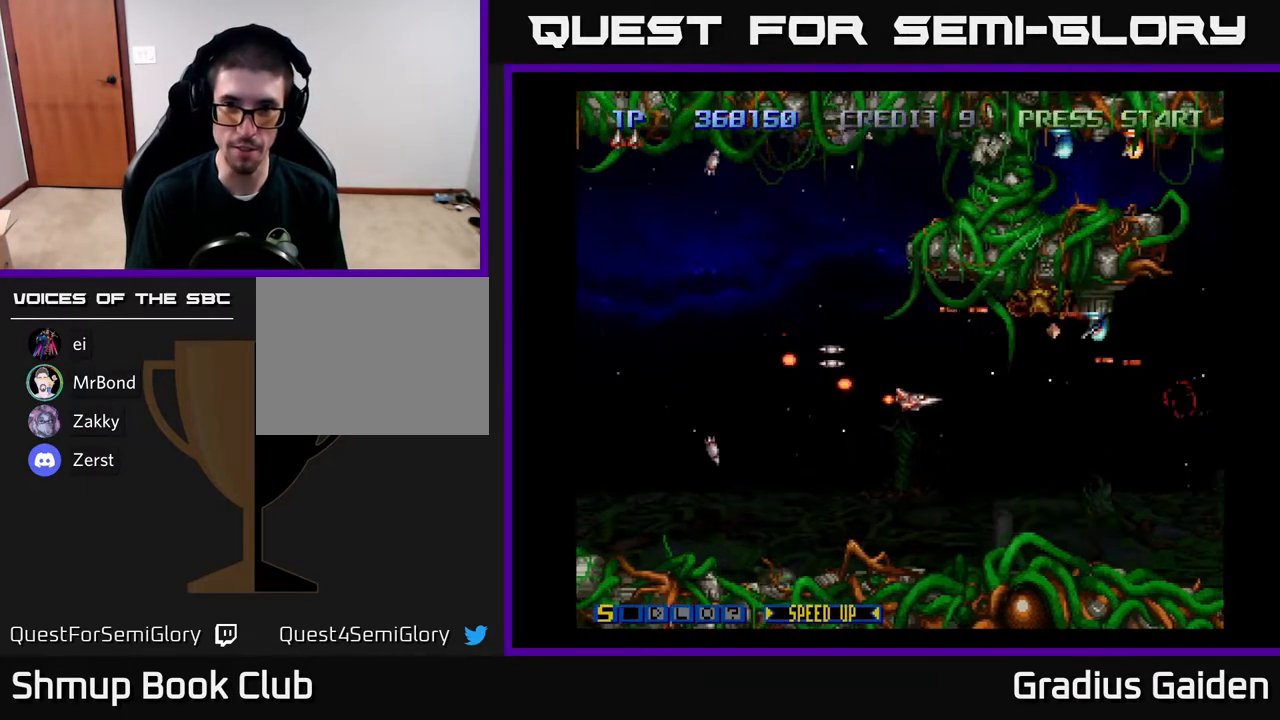
{"buttons": ["R2", "DPAD_RIGHT"], "events": [[67, "DPAD_DOWN", "down"], [217, "DPAD_RIGHT", "up"], [233, "DPAD_DOWN", "up"], [283, "DPAD_LEFT", "down"], [433, "DPAD_LEFT", "up"], [450, "DPAD_RIGHT", "down"]]}
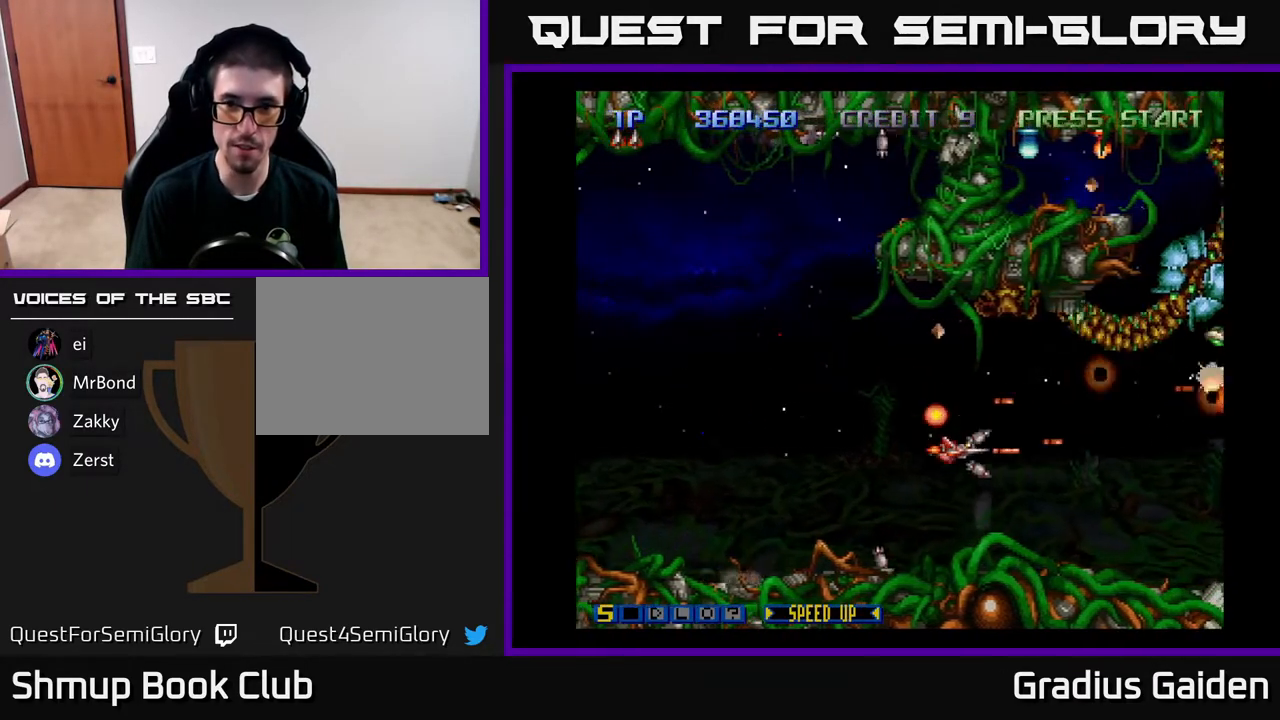
{"buttons": ["R2", "DPAD_LEFT"], "events": [[33, "DPAD_UP", "down"], [50, "DPAD_RIGHT", "up"], [133, "DPAD_LEFT", "down"], [267, "DPAD_LEFT", "up"], [267, "DPAD_UP", "up"], [500, "DPAD_LEFT", "down"]]}
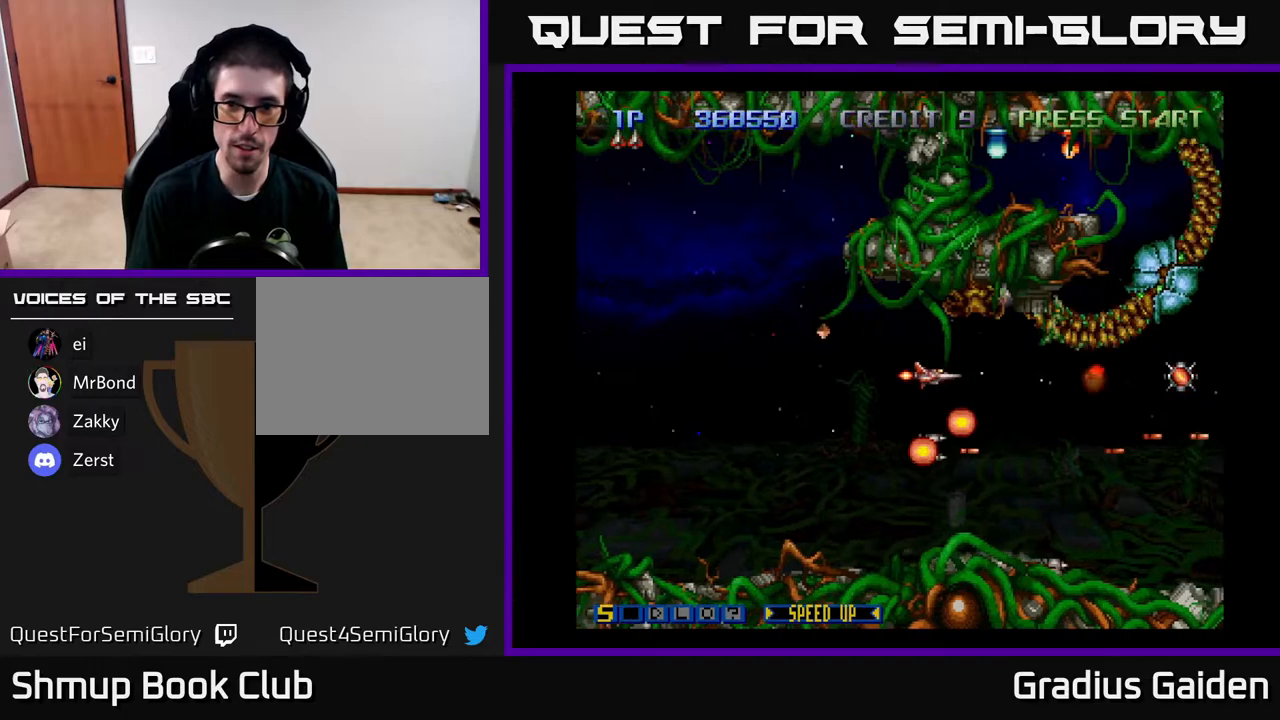
{"buttons": ["R2"], "events": [[217, "DPAD_LEFT", "up"]]}
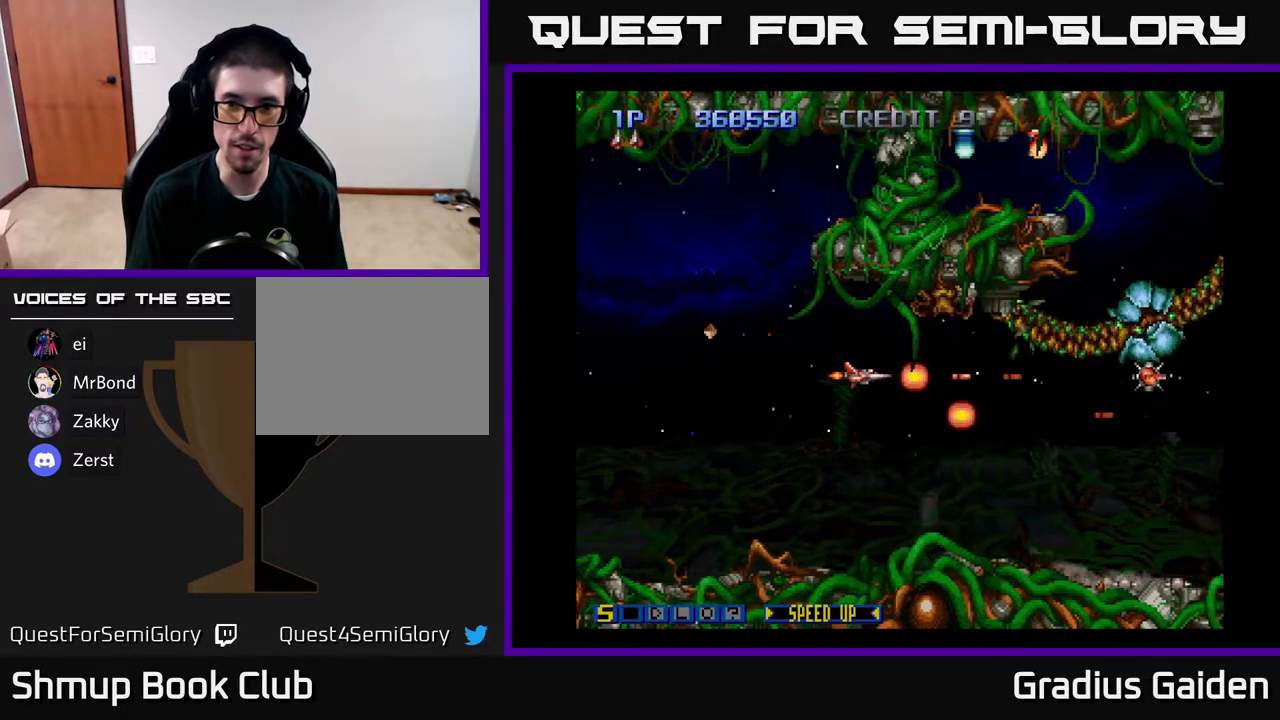
{"buttons": ["R2", "DPAD_LEFT"], "events": [[300, "DPAD_DOWN", "down"], [417, "DPAD_LEFT", "down"], [450, "DPAD_DOWN", "up"]]}
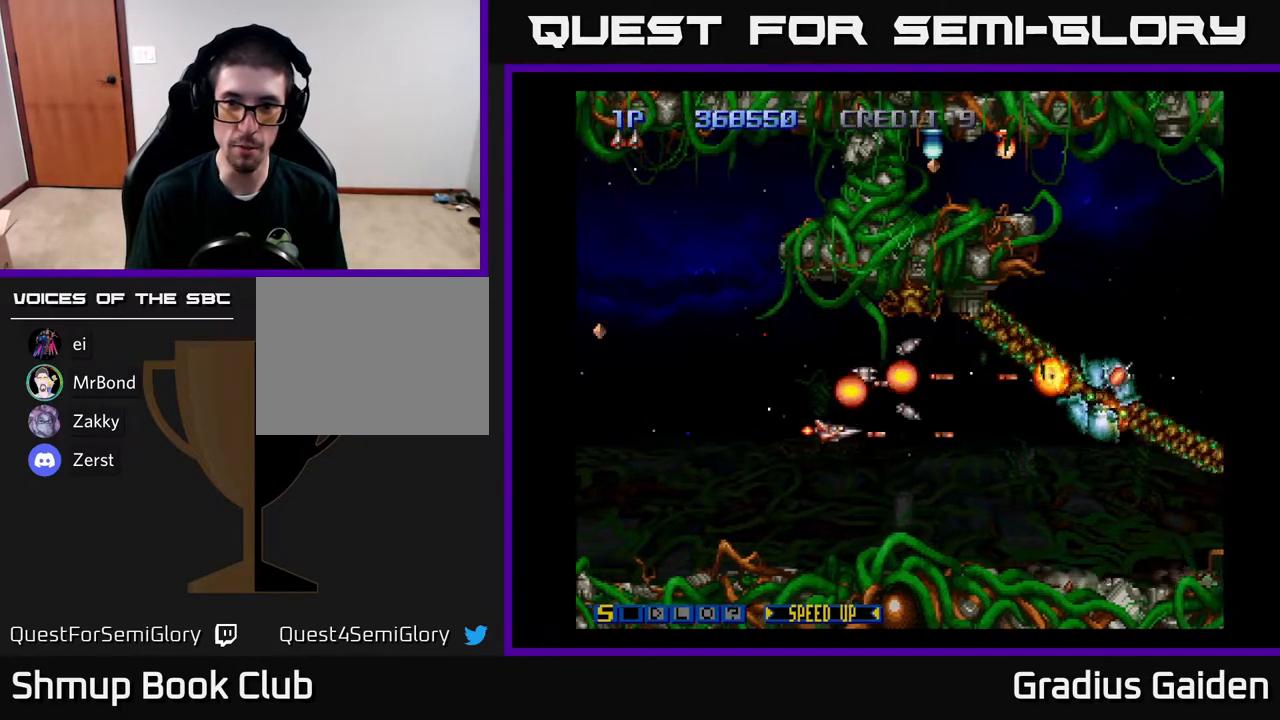
{"buttons": ["R2", "DPAD_LEFT"], "events": [[150, "DPAD_LEFT", "up"], [350, "DPAD_LEFT", "down"]]}
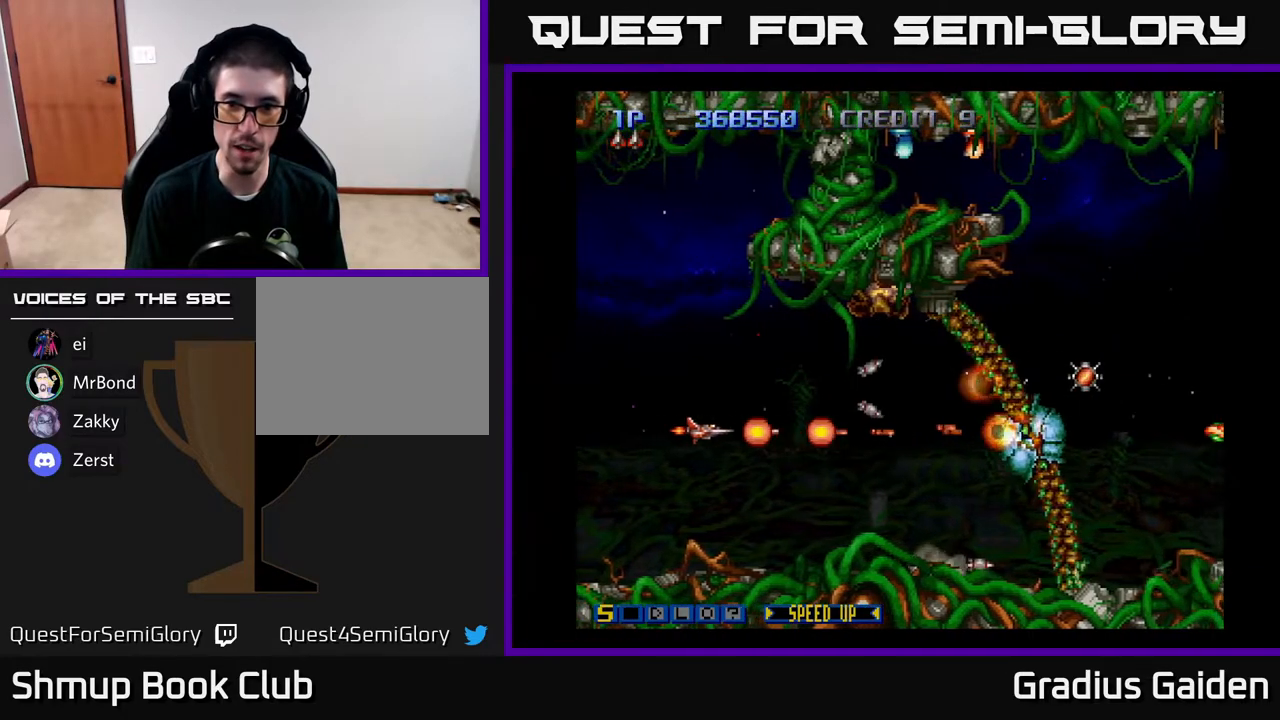
{"buttons": ["R2"], "events": [[133, "DPAD_LEFT", "up"]]}
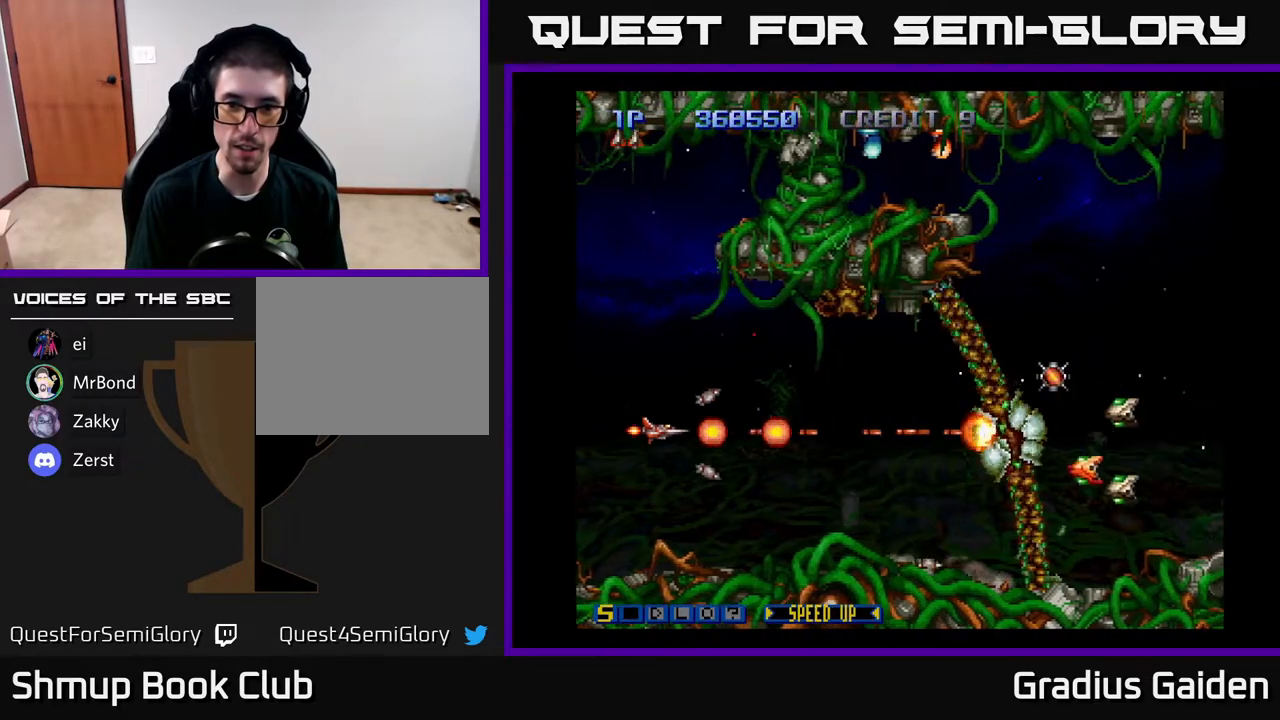
{"buttons": ["R2", "DPAD_RIGHT"], "events": [[350, "DPAD_RIGHT", "down"]]}
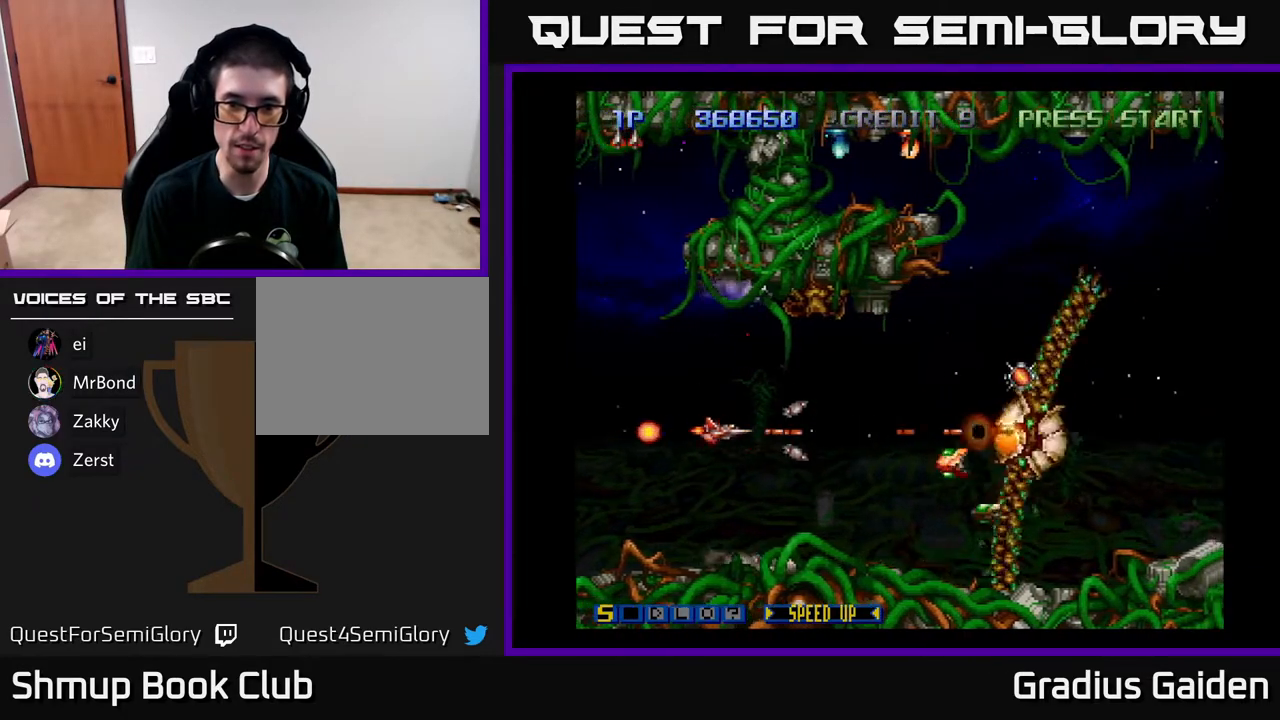
{"buttons": ["R2"], "events": [[67, "DPAD_DOWN", "down"], [100, "DPAD_RIGHT", "up"], [217, "DPAD_DOWN", "up"], [233, "DPAD_LEFT", "down"], [300, "DPAD_UP", "down"], [367, "DPAD_UP", "up"], [400, "DPAD_LEFT", "up"]]}
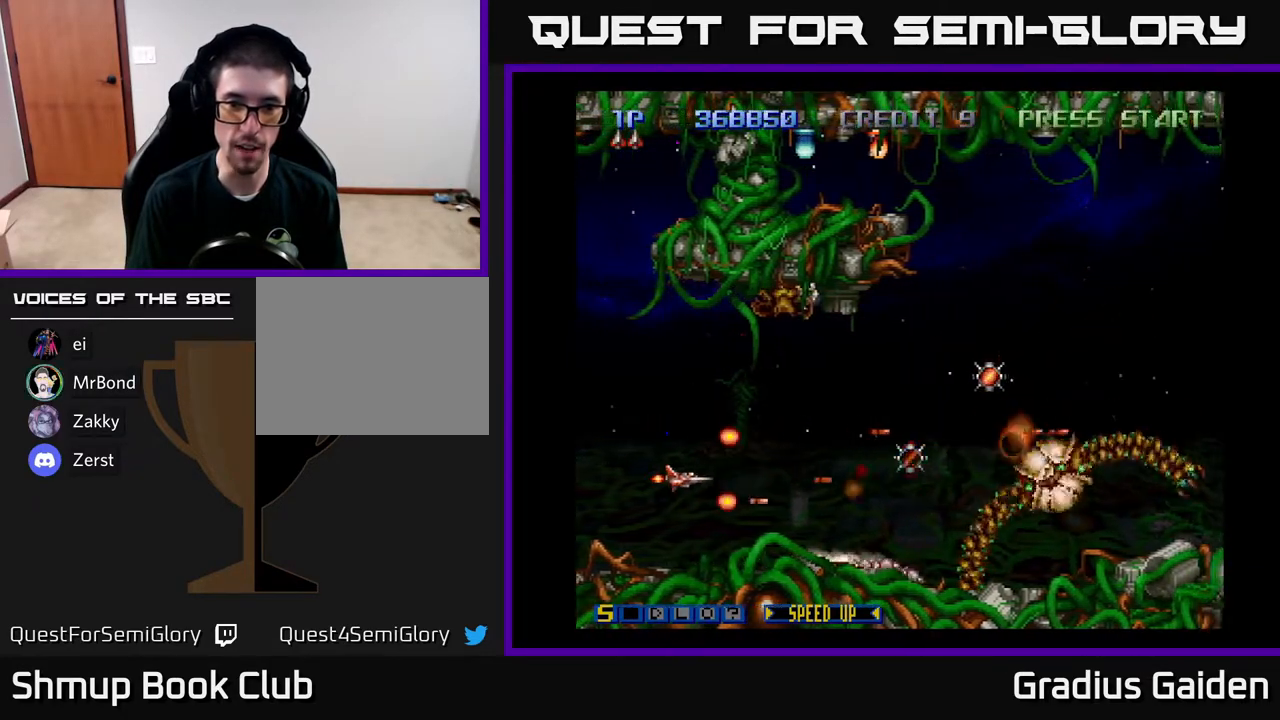
{"buttons": ["R2", "DPAD_RIGHT"], "events": [[83, "DPAD_UP", "down"], [200, "DPAD_UP", "up"], [433, "DPAD_RIGHT", "down"]]}
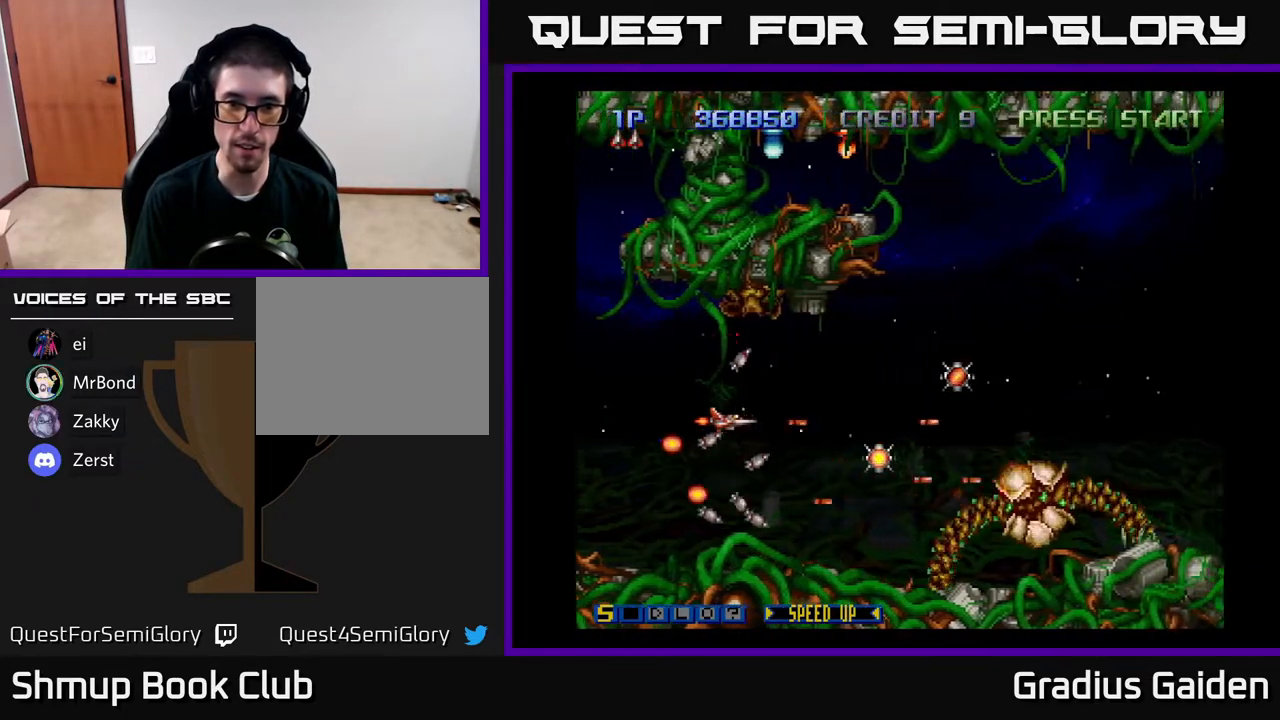
{"buttons": ["R2", "DPAD_LEFT"]}
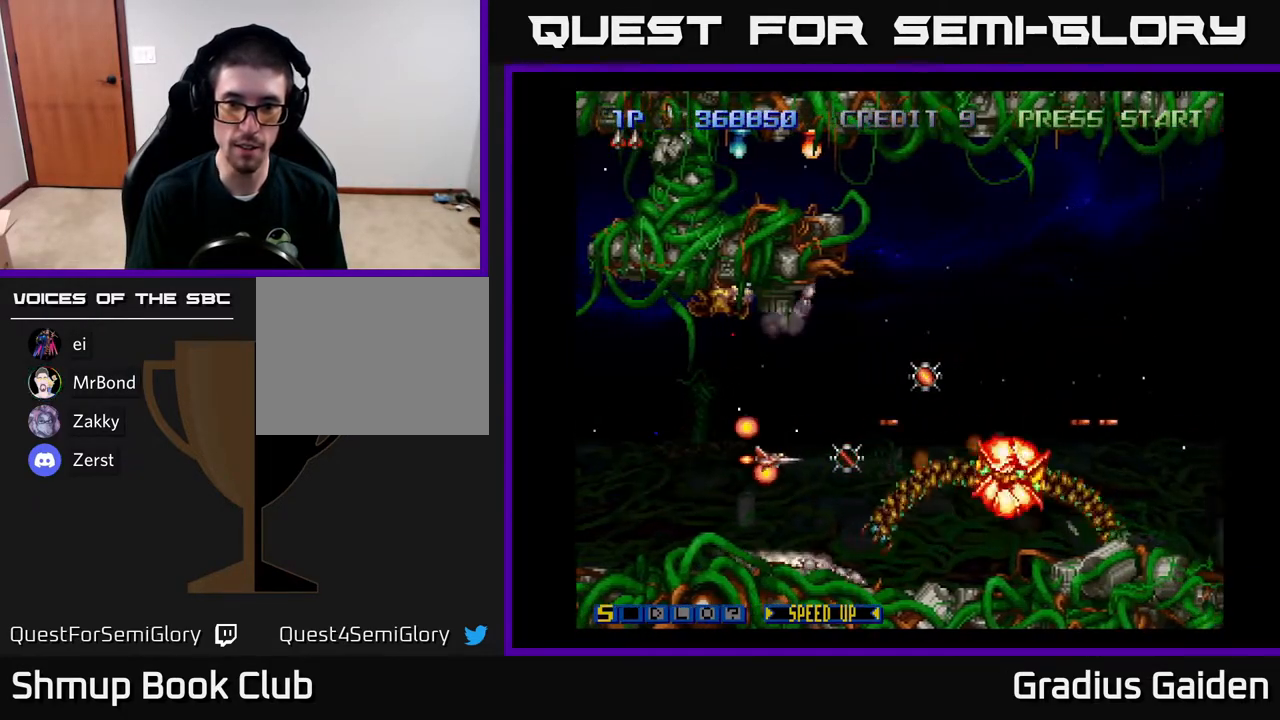
{"buttons": ["R2", "DPAD_RIGHT"], "events": [[233, "DPAD_LEFT", "up"], [283, "DPAD_RIGHT", "down"]]}
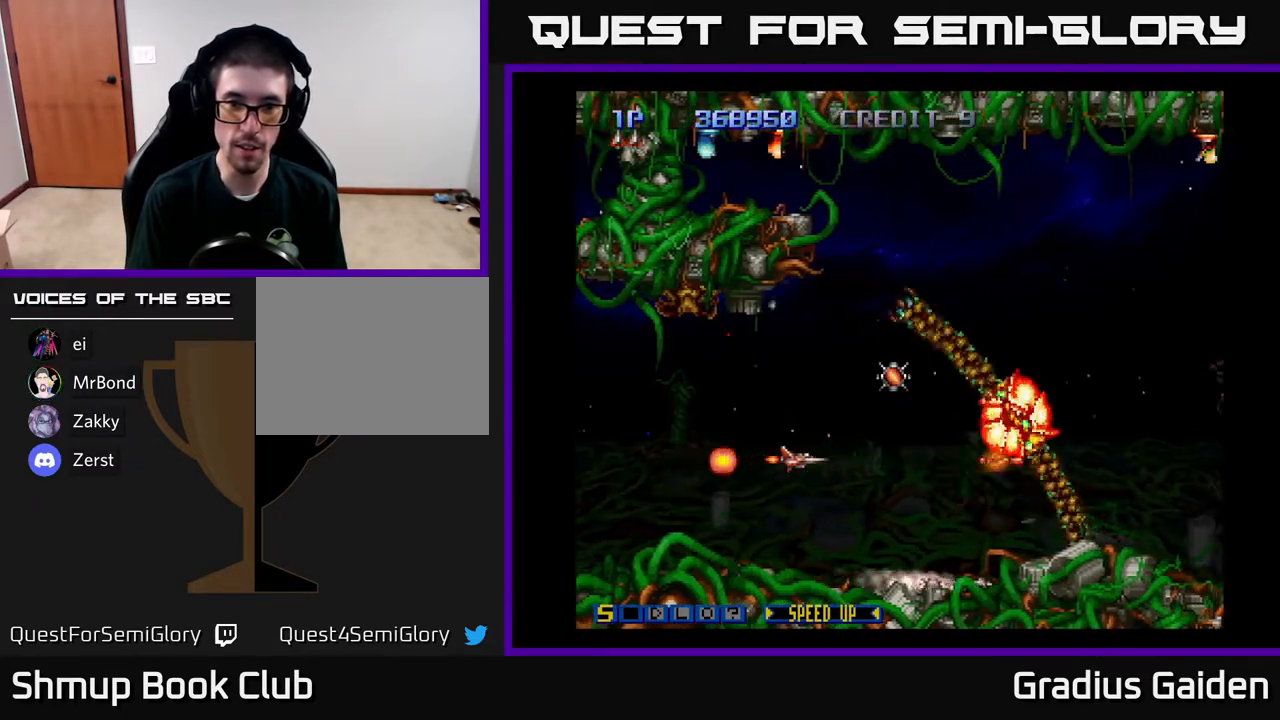
{"buttons": ["R2", "DPAD_DOWN"], "events": [[17, "DPAD_UP", "down"], [100, "DPAD_RIGHT", "up"], [133, "DPAD_RIGHT", "down"], [217, "DPAD_UP", "up"], [450, "DPAD_RIGHT", "up"], [483, "DPAD_DOWN", "down"]]}
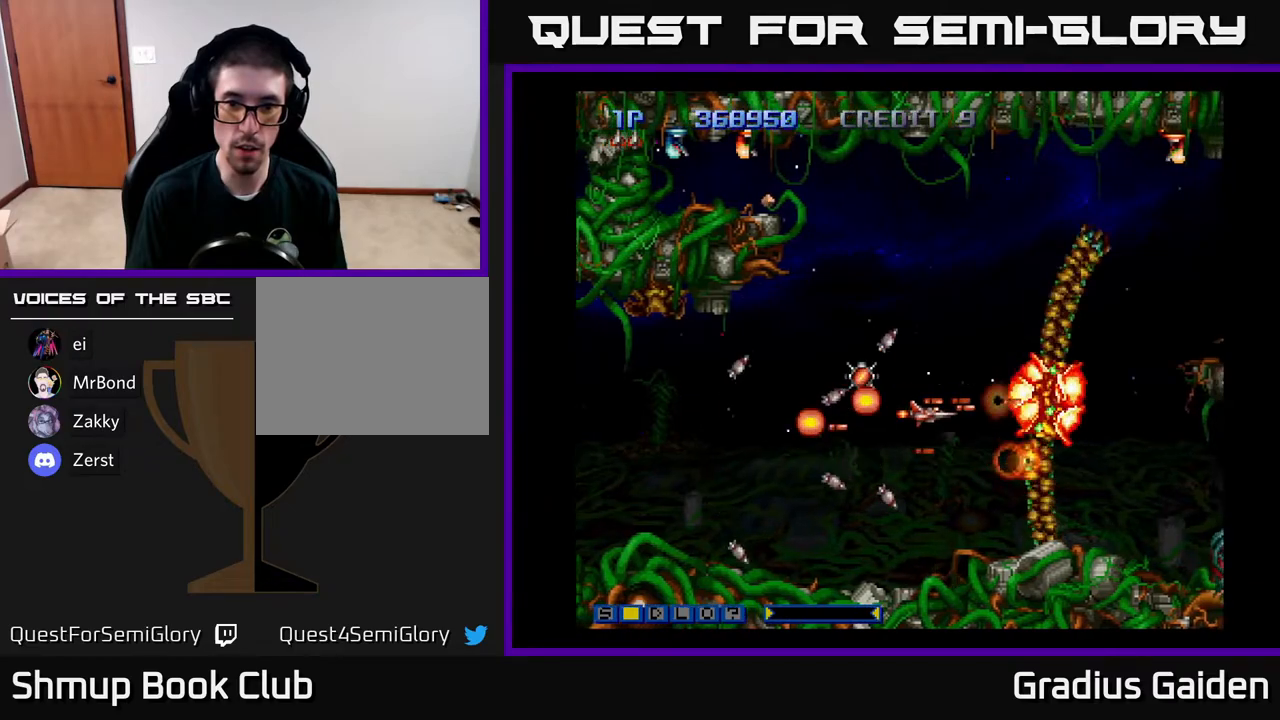
{"buttons": ["R2"], "events": [[50, "DPAD_DOWN", "up"], [83, "DPAD_LEFT", "down"], [267, "DPAD_LEFT", "up"]]}
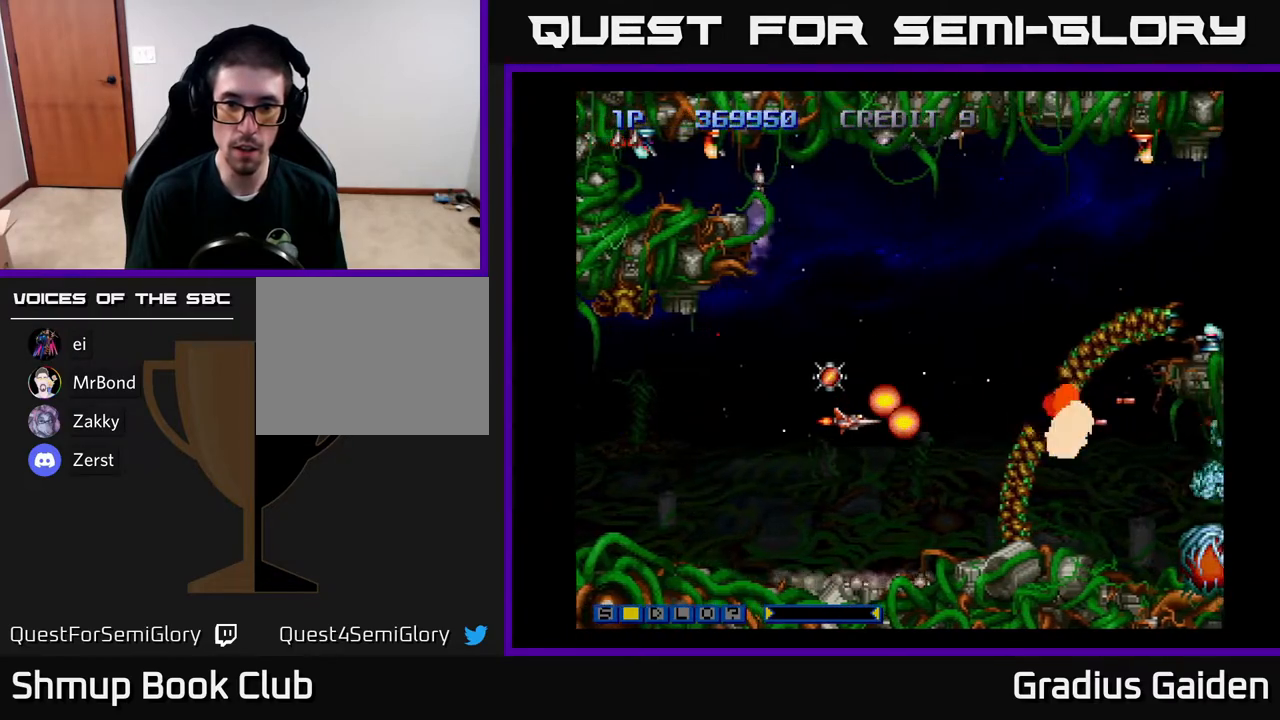
{"buttons": ["R2", "DPAD_LEFT"], "events": [[167, "DPAD_LEFT", "down"], [333, "DPAD_LEFT", "up"], [350, "DPAD_UP", "down"], [417, "DPAD_LEFT", "down"], [450, "DPAD_UP", "up"]]}
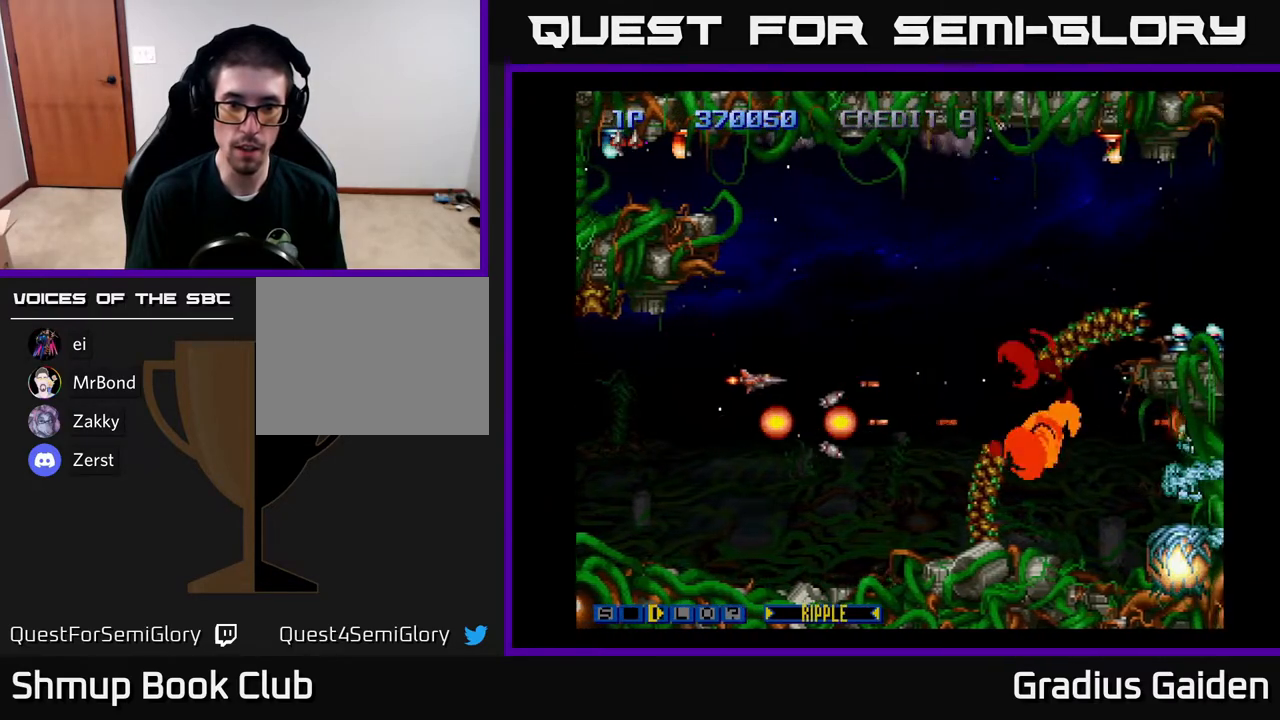
{"buttons": ["R2", "DPAD_DOWN"], "events": [[67, "DPAD_LEFT", "up"], [450, "DPAD_DOWN", "down"]]}
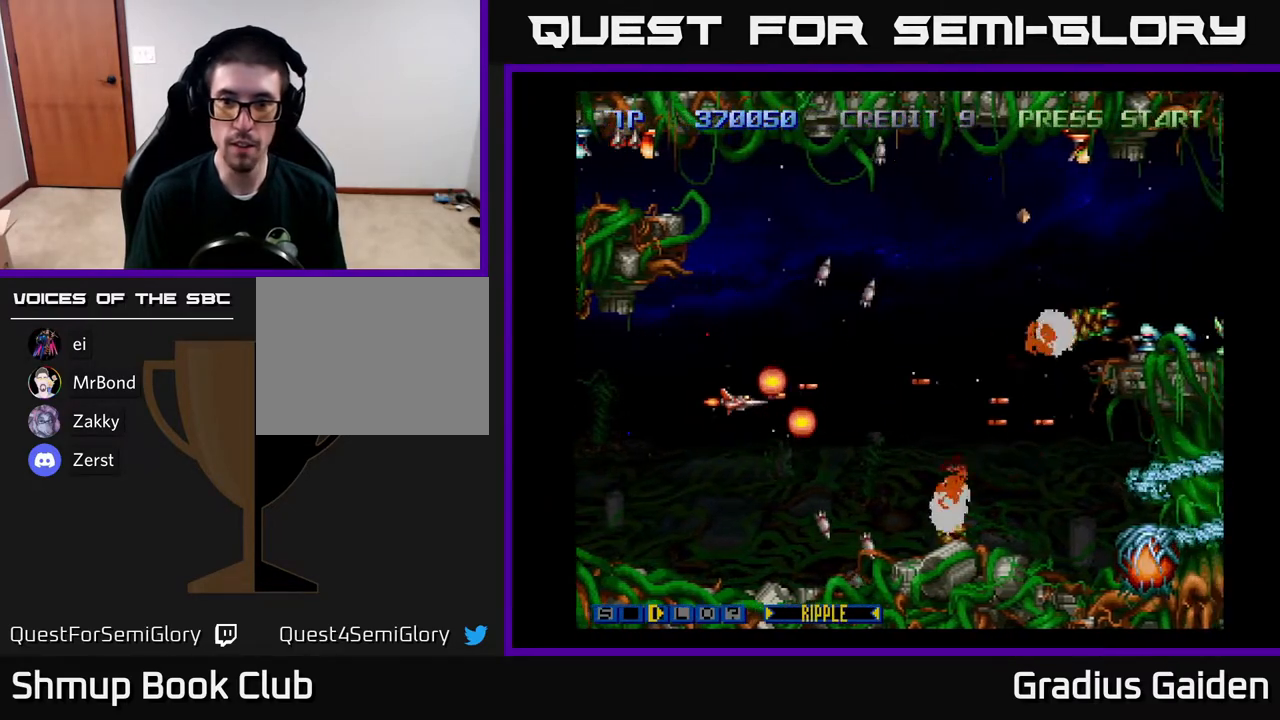
{"buttons": ["R2"], "events": [[117, "DPAD_DOWN", "up"], [150, "DPAD_RIGHT", "down"], [167, "DPAD_DOWN", "down"], [350, "DPAD_DOWN", "up"], [400, "DPAD_RIGHT", "up"]]}
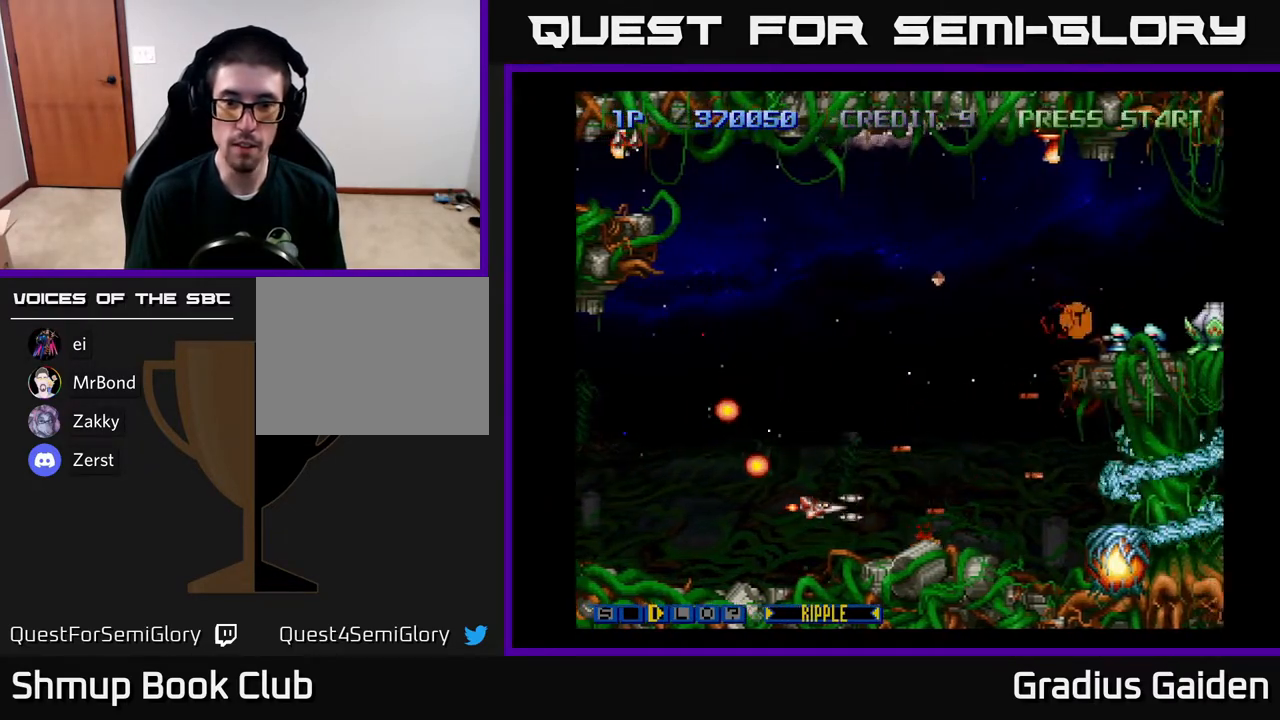
{"buttons": ["R2", "DPAD_LEFT"], "events": [[133, "DPAD_DOWN", "down"], [217, "DPAD_DOWN", "up"], [217, "DPAD_LEFT", "down"]]}
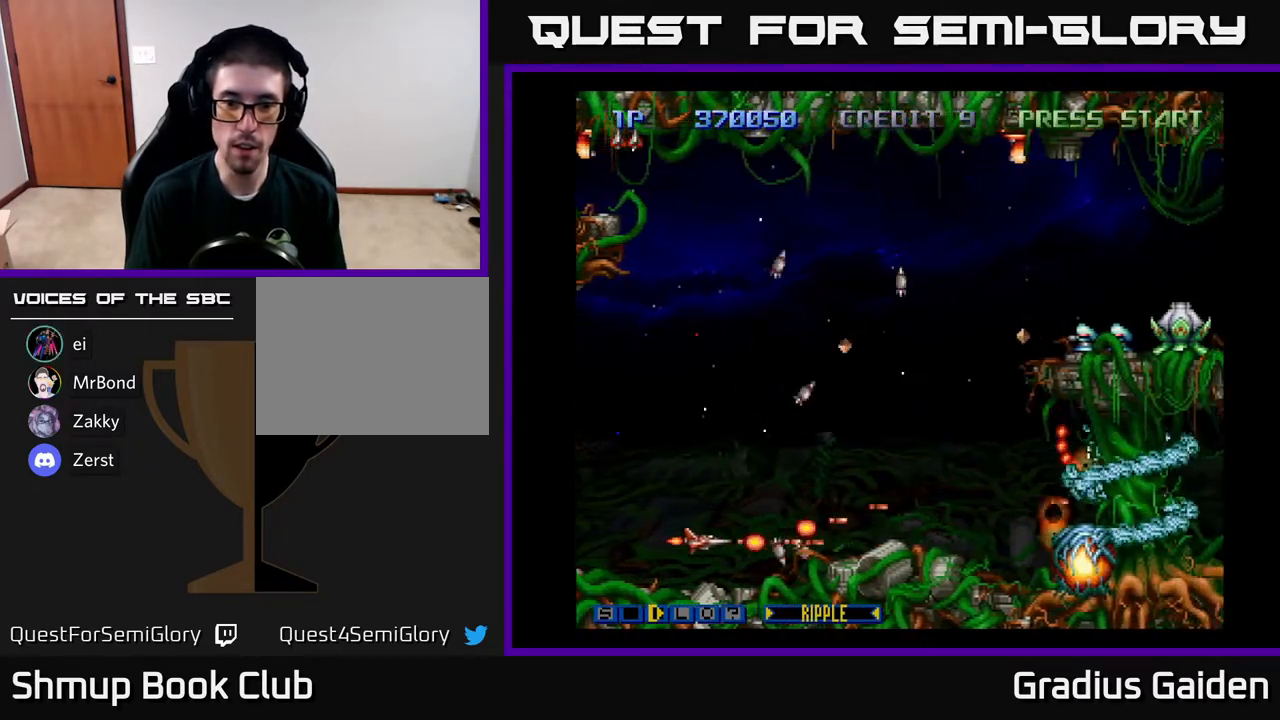
{"buttons": ["R2", "DPAD_RIGHT"], "events": [[217, "DPAD_LEFT", "up"], [467, "DPAD_RIGHT", "down"]]}
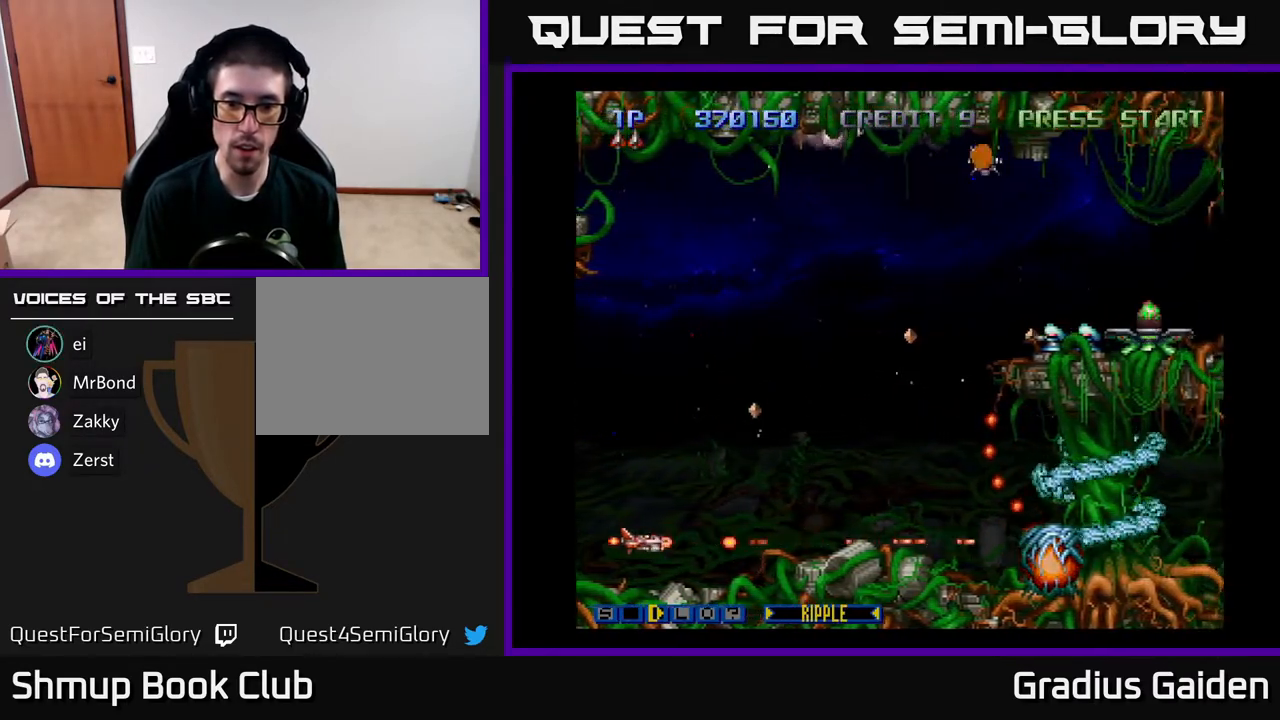
{"buttons": ["R2", "DPAD_UP"], "events": [[367, "DPAD_UP", "down"], [400, "DPAD_RIGHT", "up"]]}
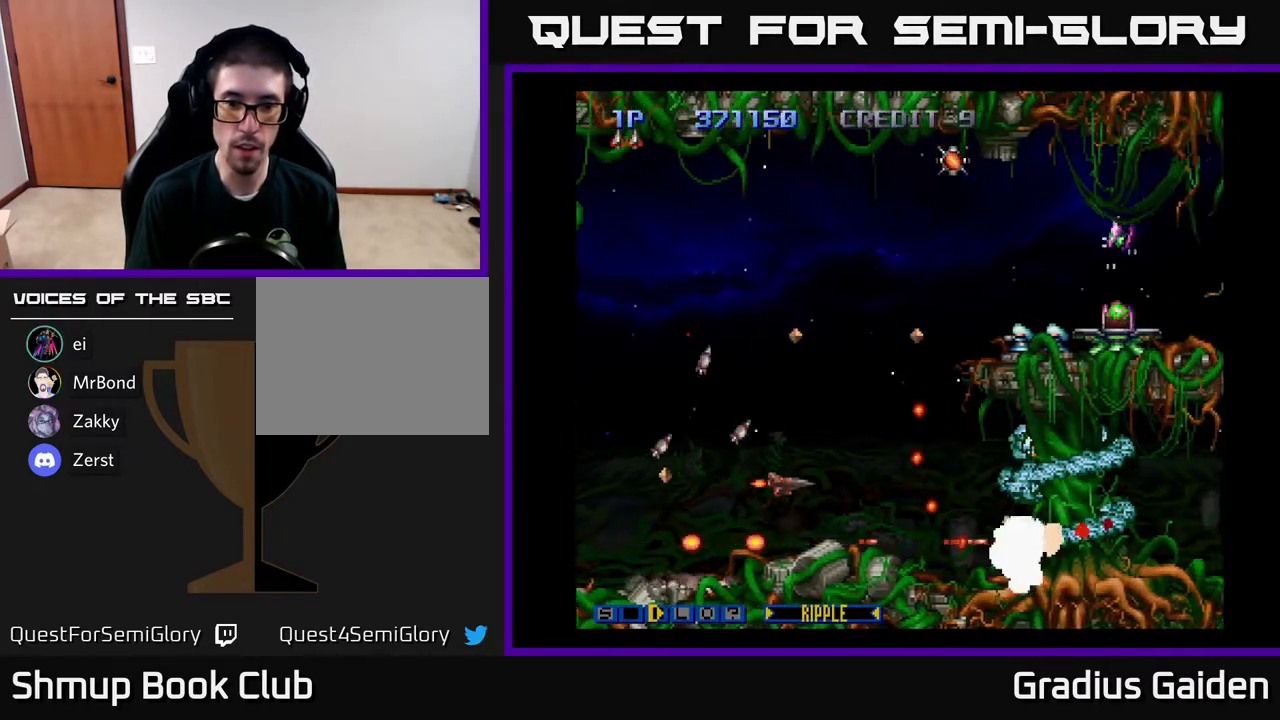
{"buttons": ["R2", "DPAD_UP", "DPAD_LEFT"], "events": [[100, "DPAD_UP", "up"], [233, "DPAD_UP", "down"], [350, "DPAD_LEFT", "down"]]}
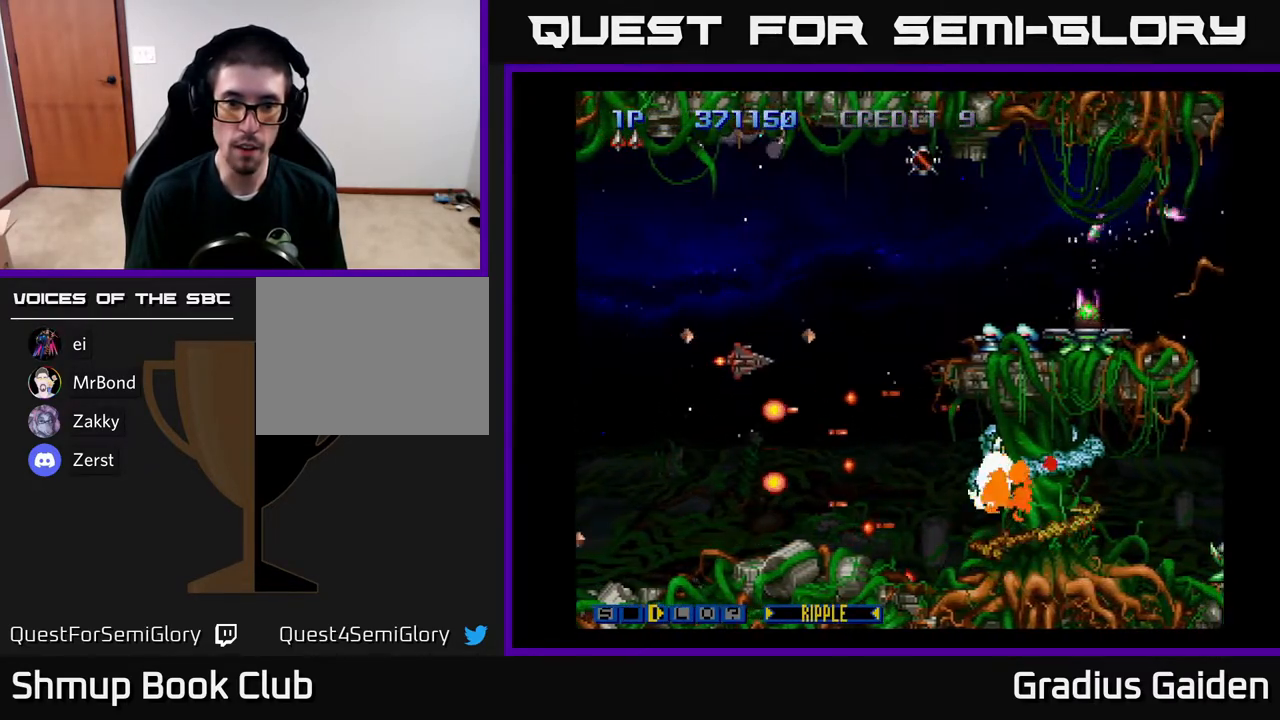
{"buttons": ["R2"], "events": [[17, "DPAD_LEFT", "up"], [100, "DPAD_LEFT", "down"], [233, "DPAD_LEFT", "up"], [317, "DPAD_RIGHT", "down"], [400, "DPAD_UP", "up"], [483, "DPAD_RIGHT", "up"]]}
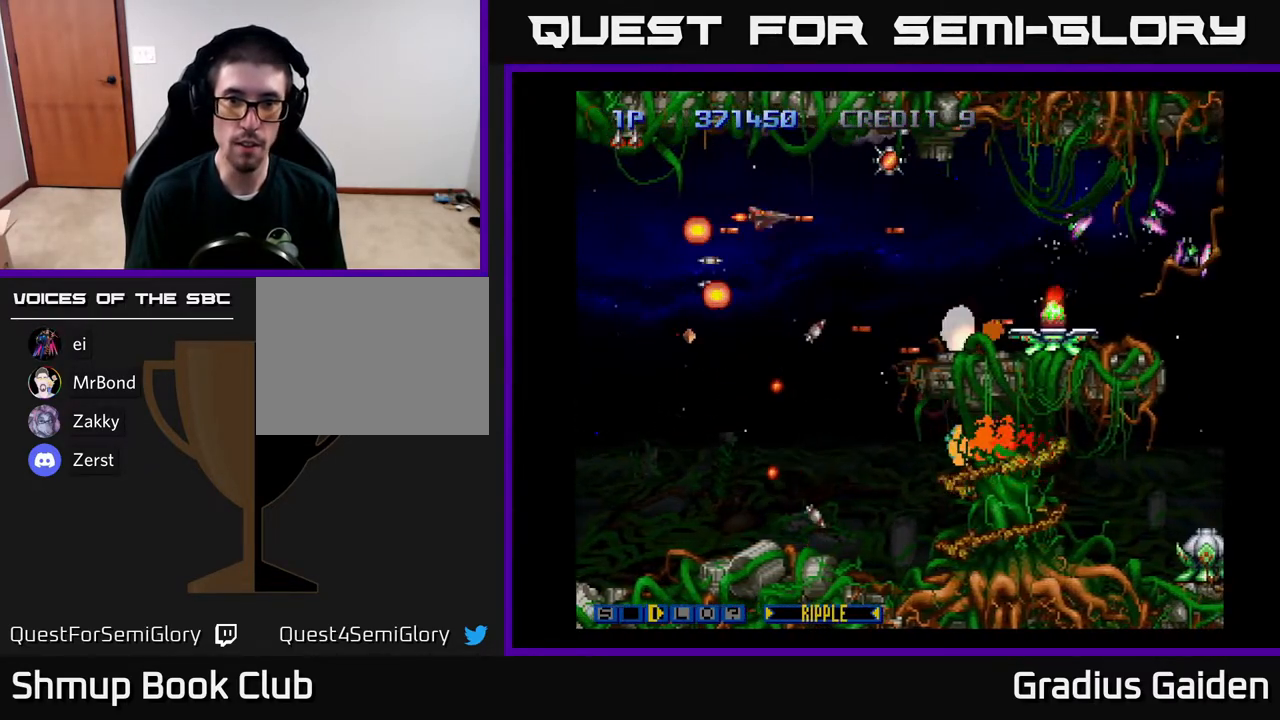
{"buttons": ["R2"], "events": [[217, "DPAD_UP", "down"], [317, "DPAD_UP", "up"]]}
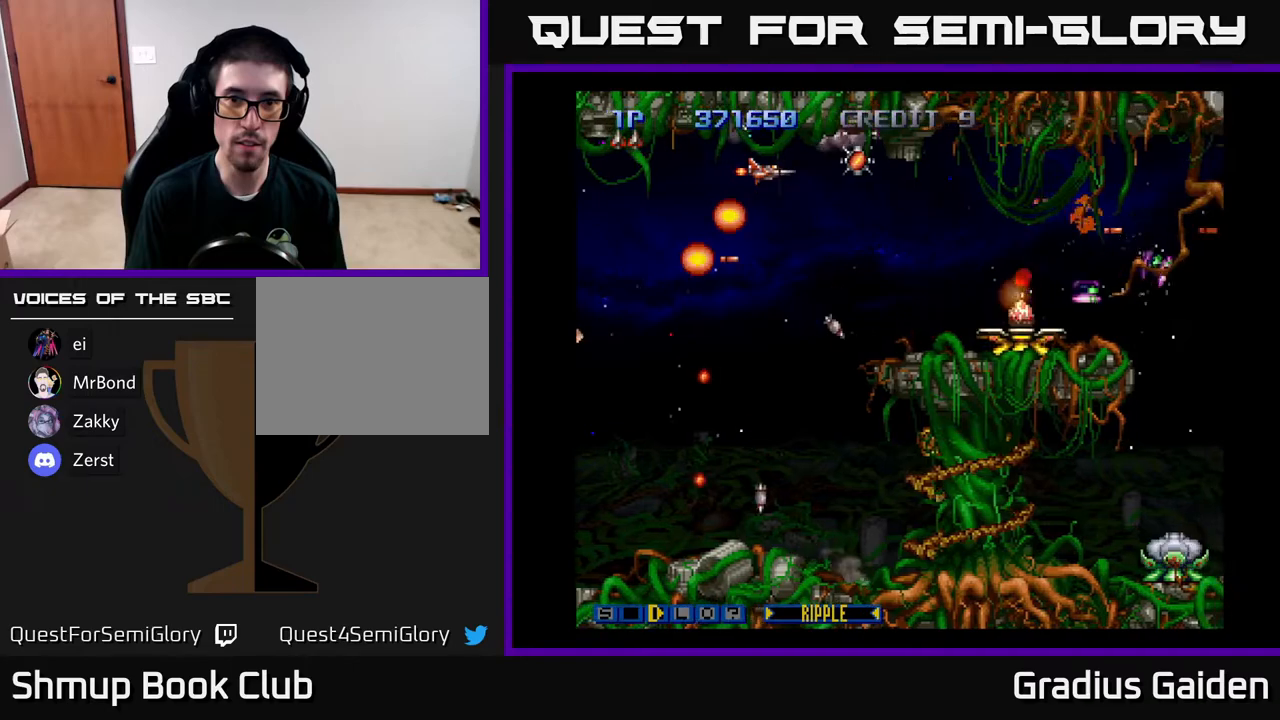
{"buttons": ["R2", "DPAD_LEFT"], "events": [[117, "DPAD_DOWN", "down"], [483, "DPAD_DOWN", "up"], [500, "DPAD_LEFT", "down"]]}
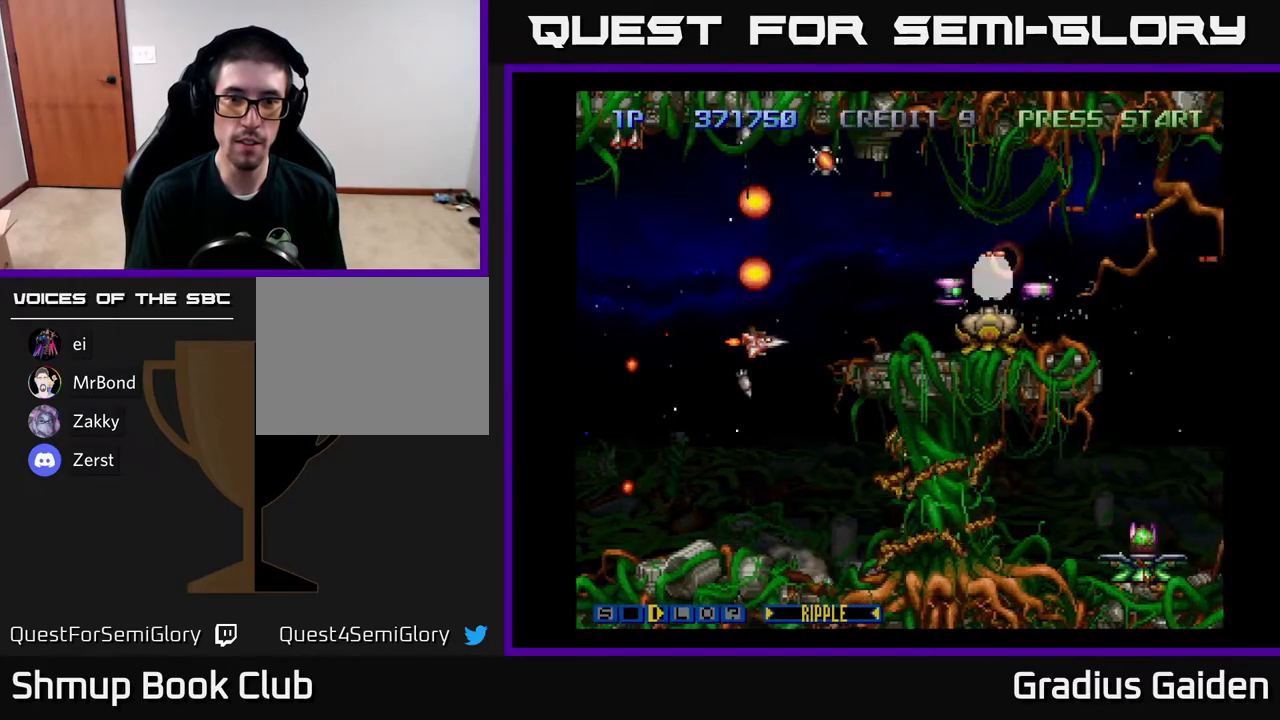
{"buttons": ["R2", "DPAD_LEFT"], "events": [[183, "DPAD_LEFT", "up"], [467, "DPAD_LEFT", "down"]]}
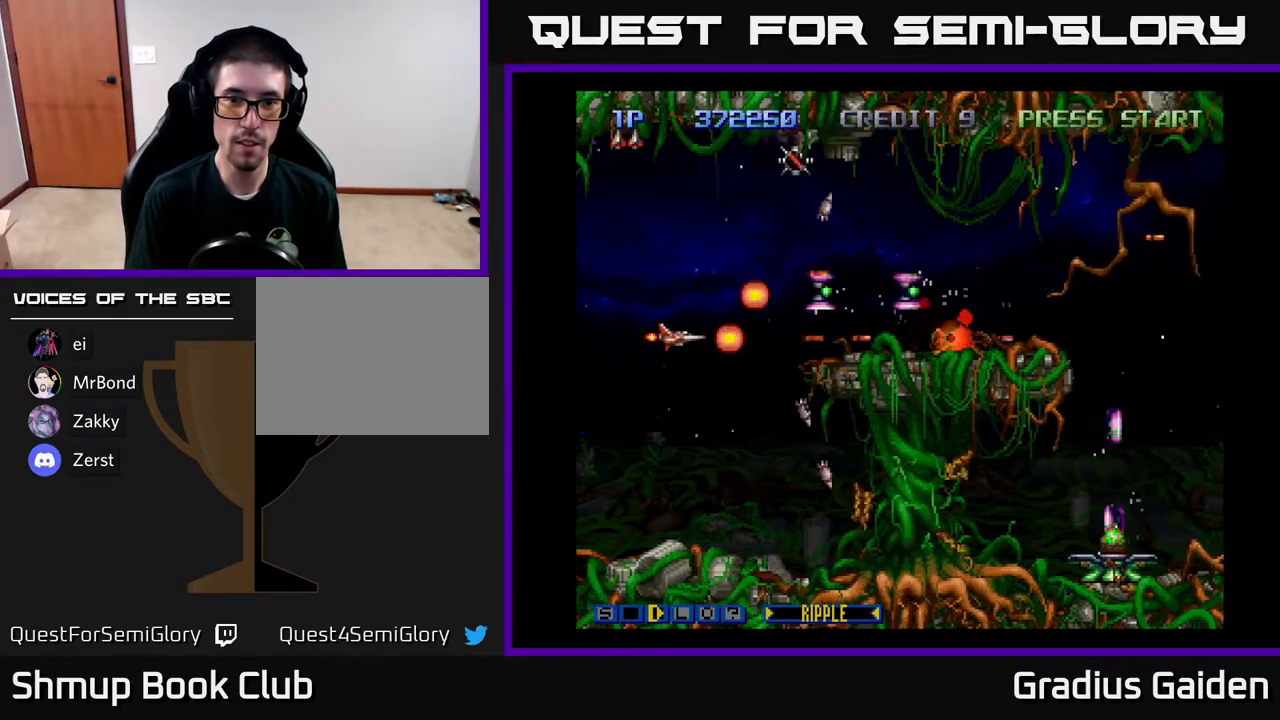
{"buttons": ["R2"], "events": [[100, "DPAD_UP", "down"], [117, "DPAD_LEFT", "up"], [217, "DPAD_LEFT", "down"], [250, "DPAD_UP", "up"], [400, "DPAD_LEFT", "up"]]}